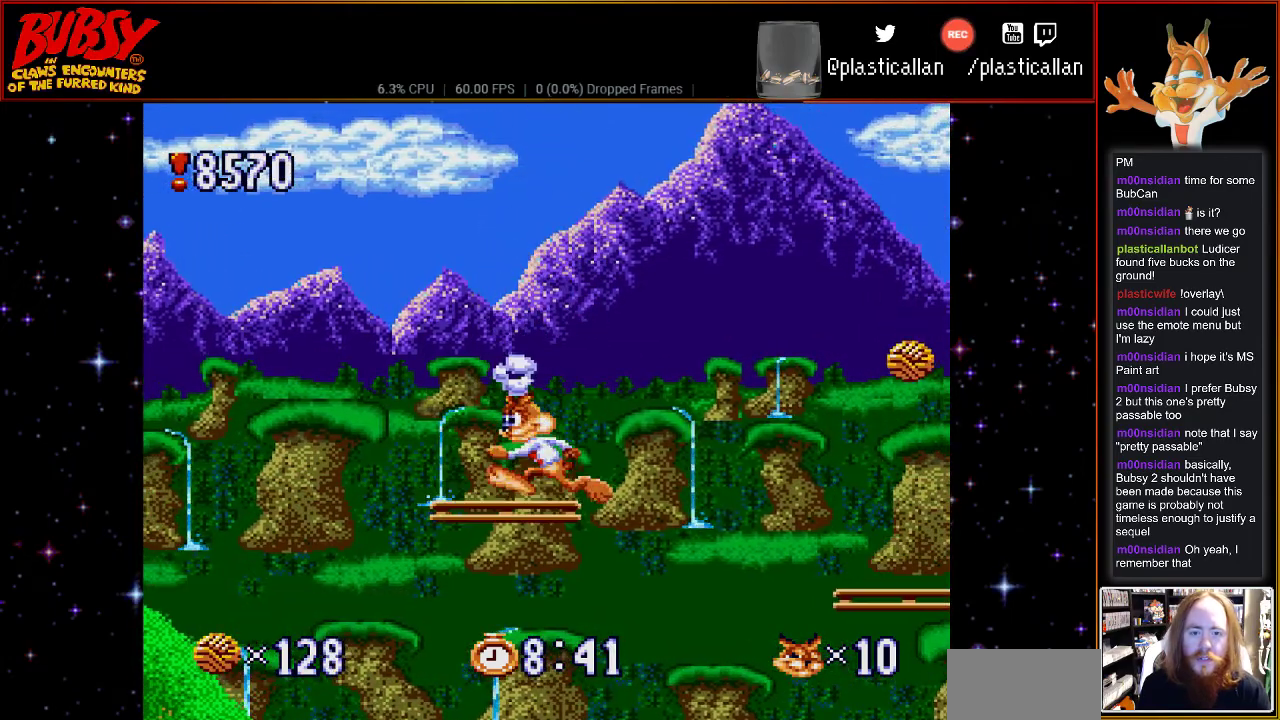
Gameplay with a controller (Nintendo layout); each line is a JSON object with the inputs held at the frame after it. "events" lists button and stick changes between this image and that frame as [ms after this image, input, new state], when the widget could be followed in between. Not read: L3 R3.
{"buttons": ["DPAD_RIGHT"], "events": [[150, "DPAD_LEFT", "up"], [200, "DPAD_RIGHT", "down"], [267, "B", "down"], [500, "B", "up"]]}
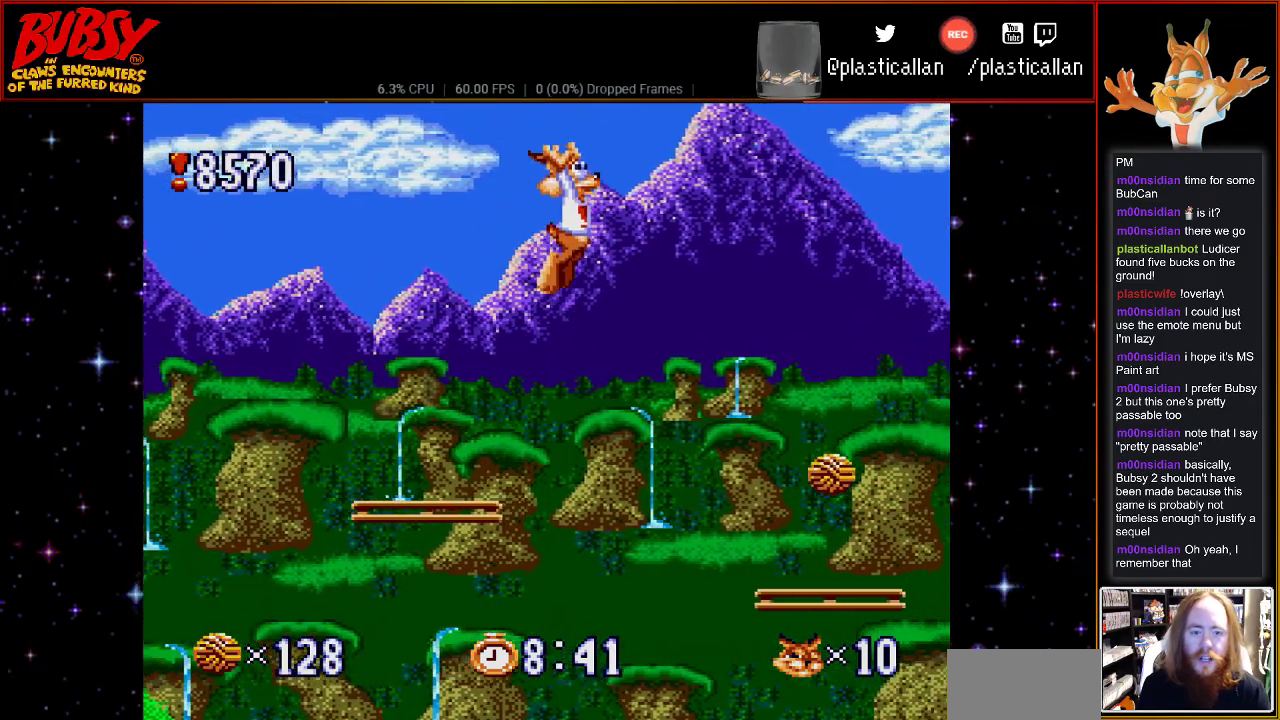
{"buttons": ["DPAD_RIGHT"], "events": []}
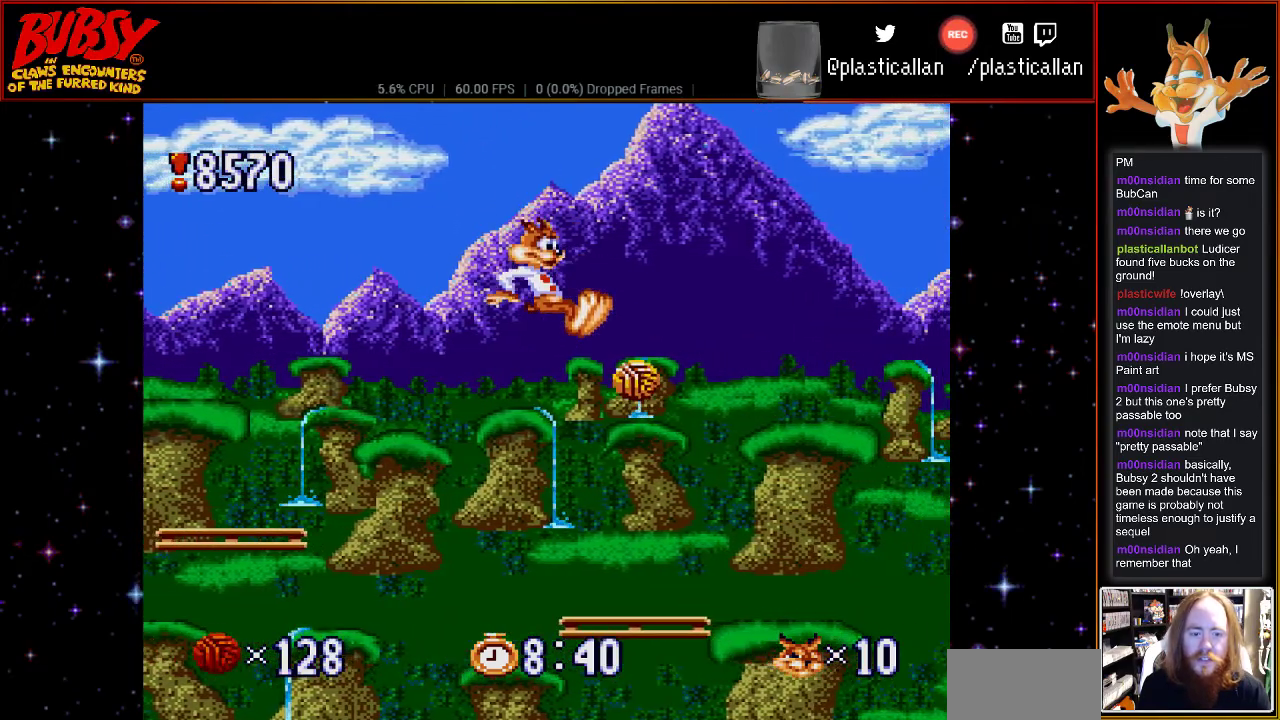
{"buttons": ["DPAD_RIGHT"], "events": [[200, "DPAD_RIGHT", "up"], [483, "DPAD_RIGHT", "down"]]}
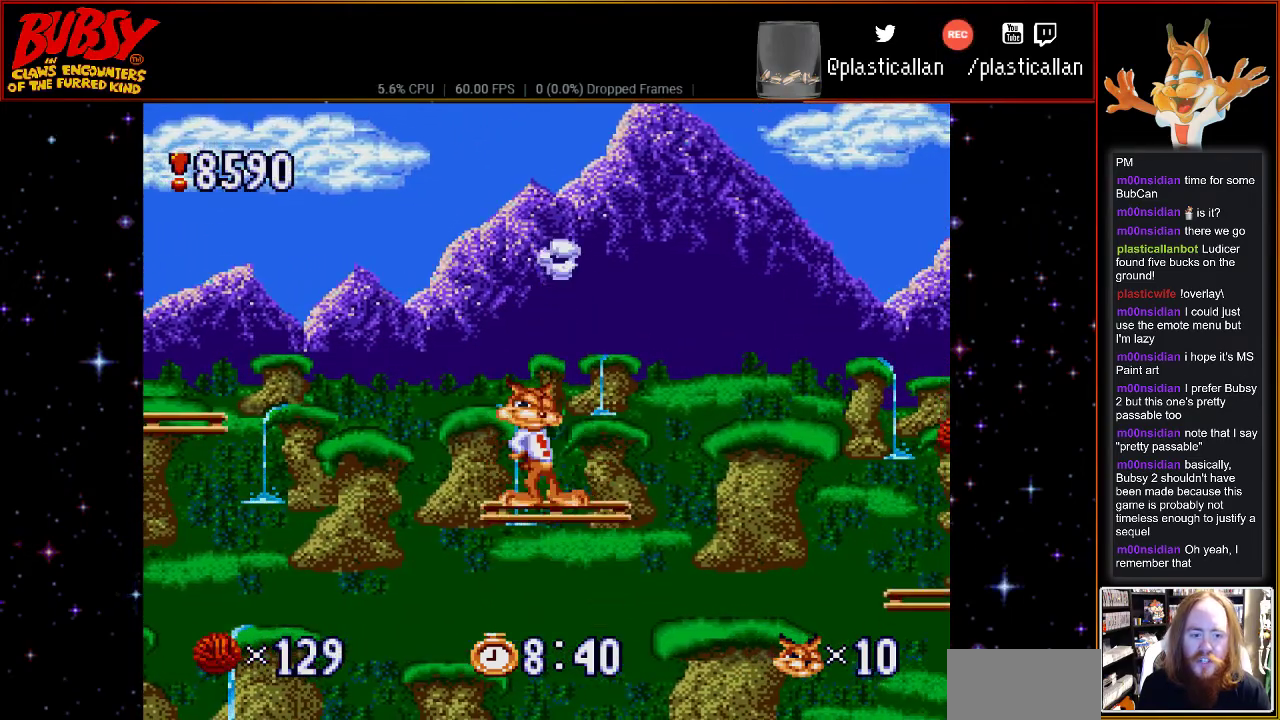
{"buttons": ["B", "DPAD_RIGHT"], "events": [[50, "B", "down"], [200, "B", "up"], [300, "B", "down"]]}
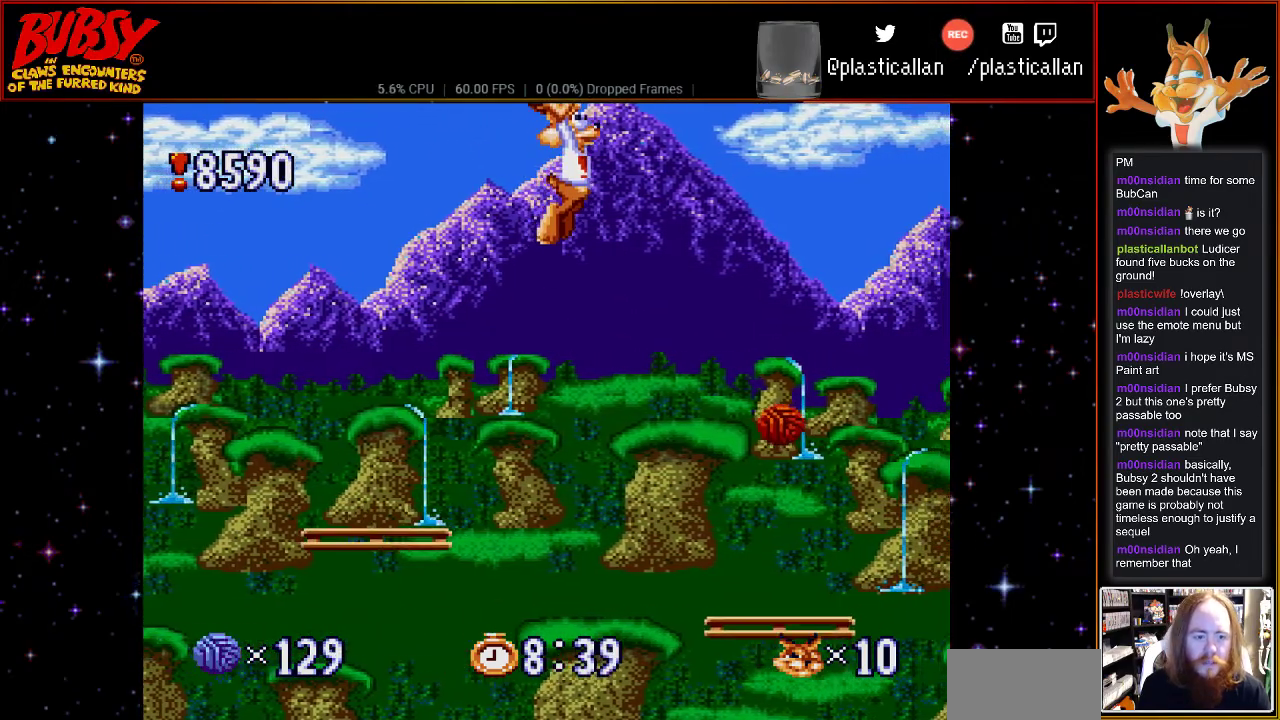
{"buttons": ["DPAD_RIGHT"], "events": [[17, "B", "up"], [17, "Y", "down"], [133, "Y", "up"]]}
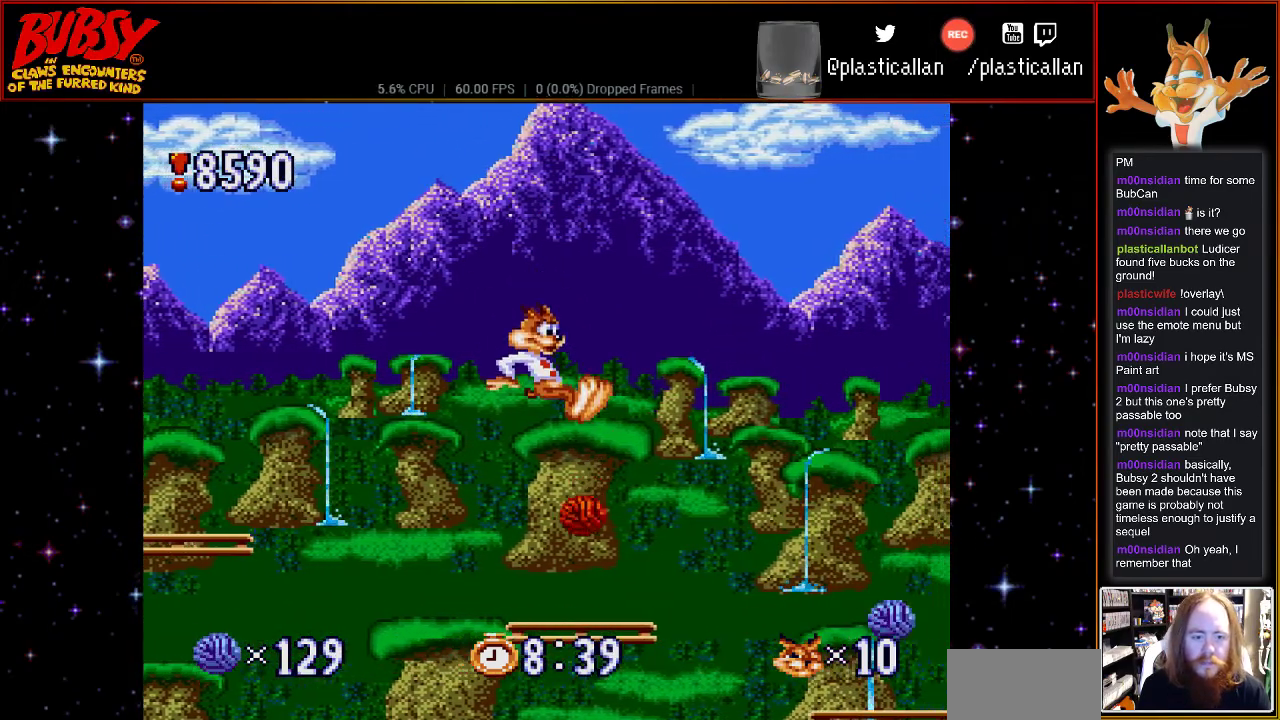
{"buttons": ["B", "DPAD_RIGHT"], "events": [[17, "DPAD_RIGHT", "up"], [267, "DPAD_RIGHT", "down"], [367, "B", "down"]]}
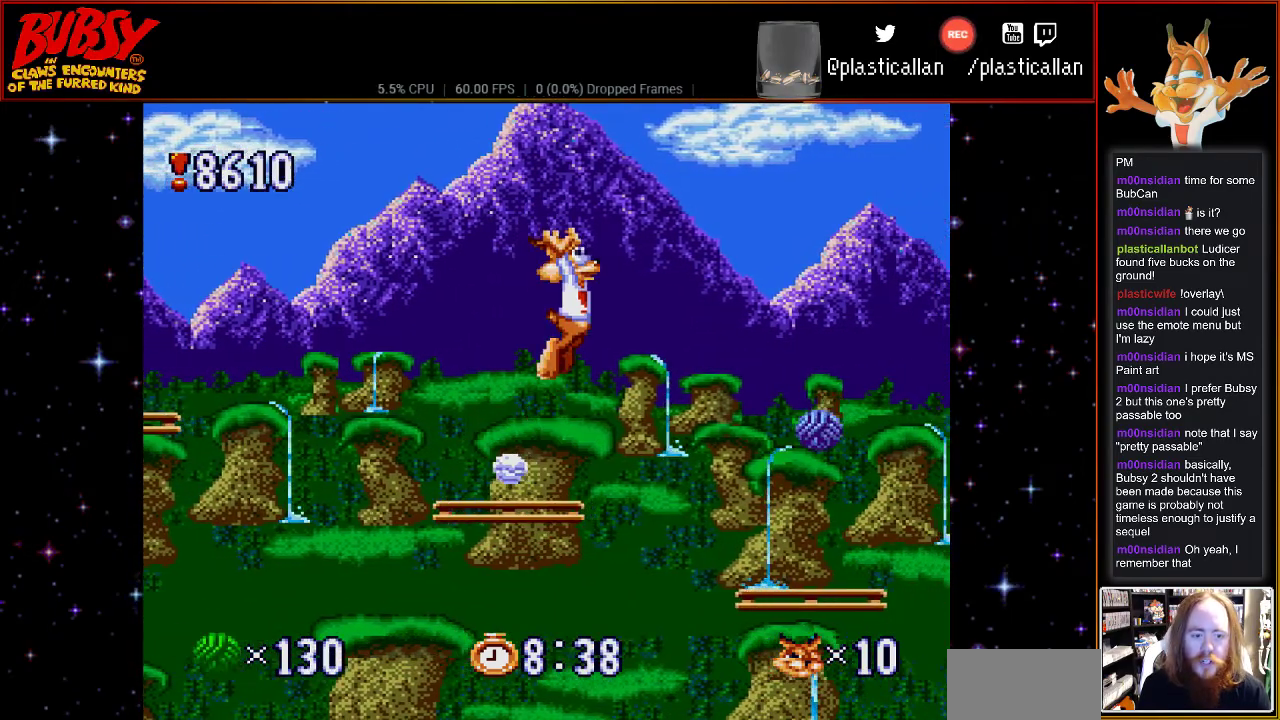
{"buttons": ["DPAD_RIGHT"], "events": [[50, "B", "up"]]}
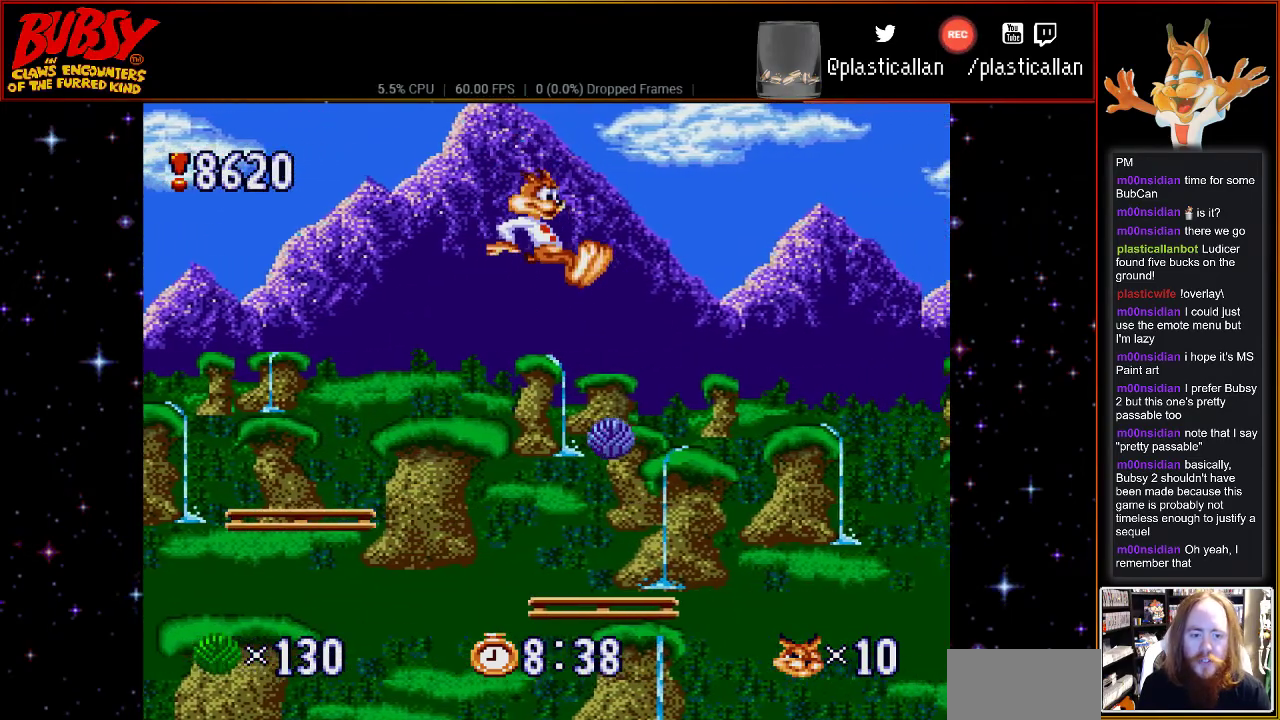
{"buttons": ["DPAD_RIGHT"], "events": [[117, "DPAD_RIGHT", "up"], [483, "DPAD_RIGHT", "down"]]}
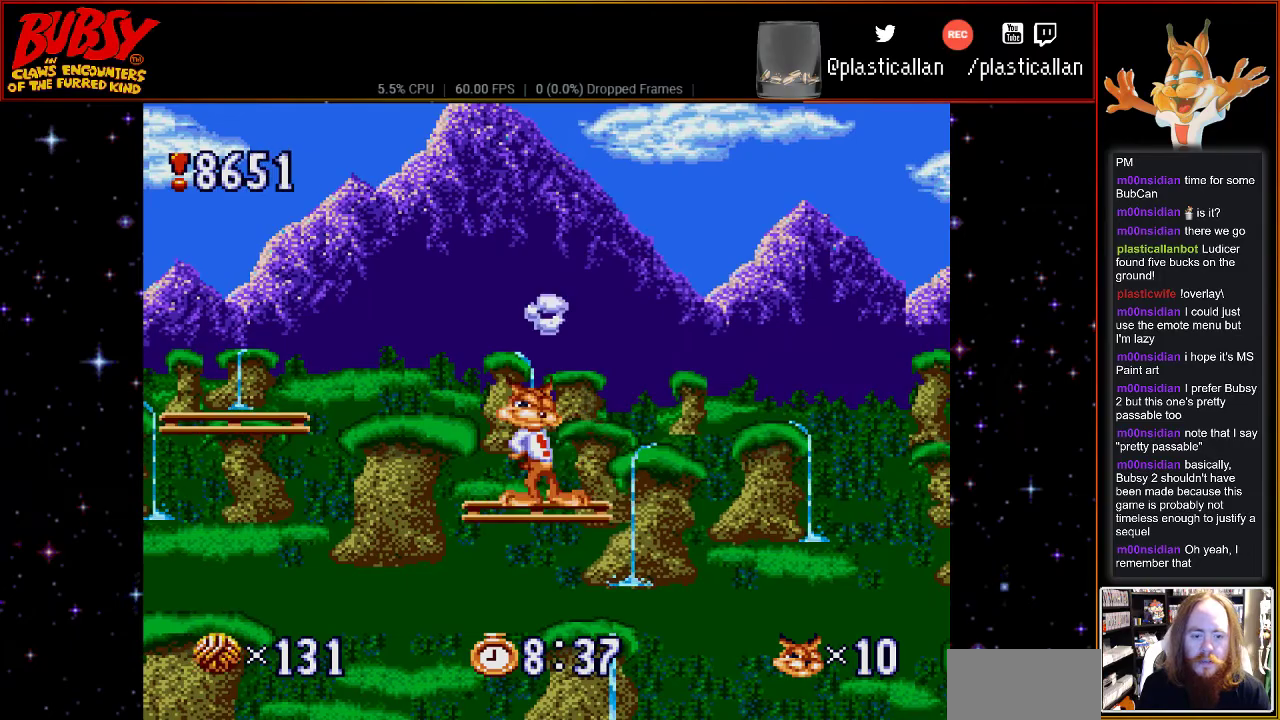
{"buttons": ["DPAD_RIGHT"], "events": [[117, "B", "down"], [417, "B", "up"]]}
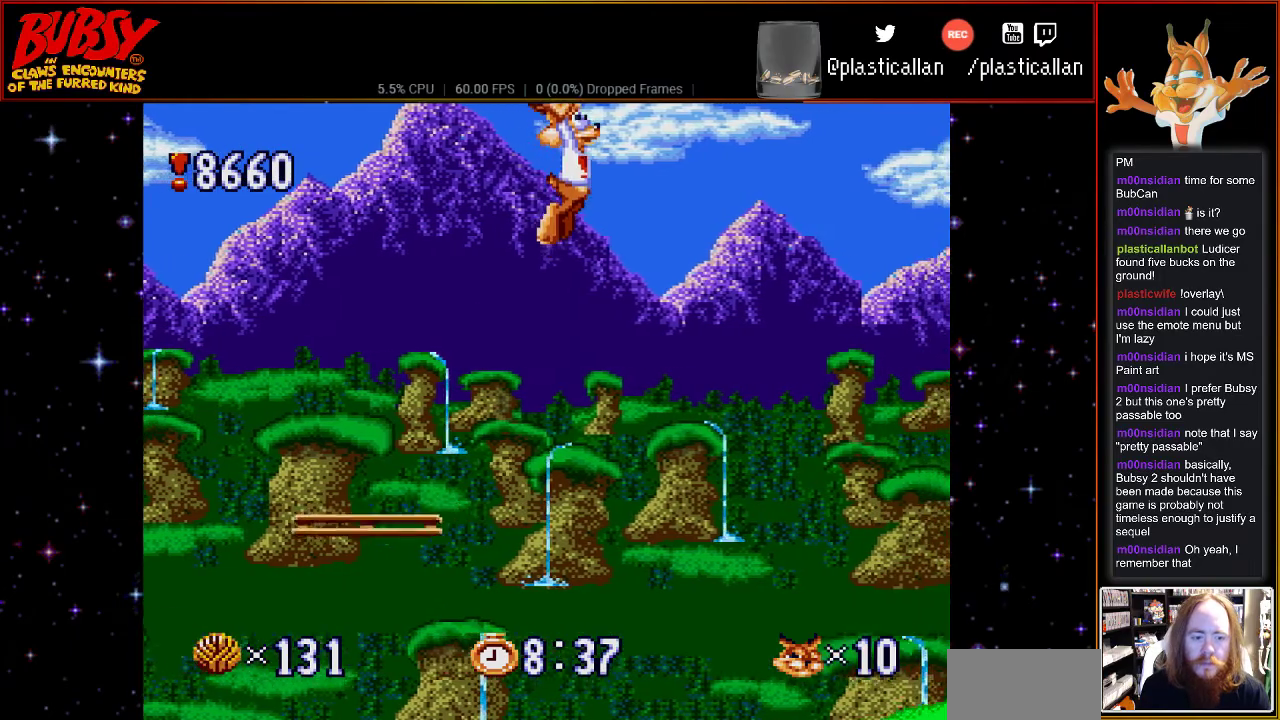
{"buttons": ["DPAD_RIGHT"], "events": []}
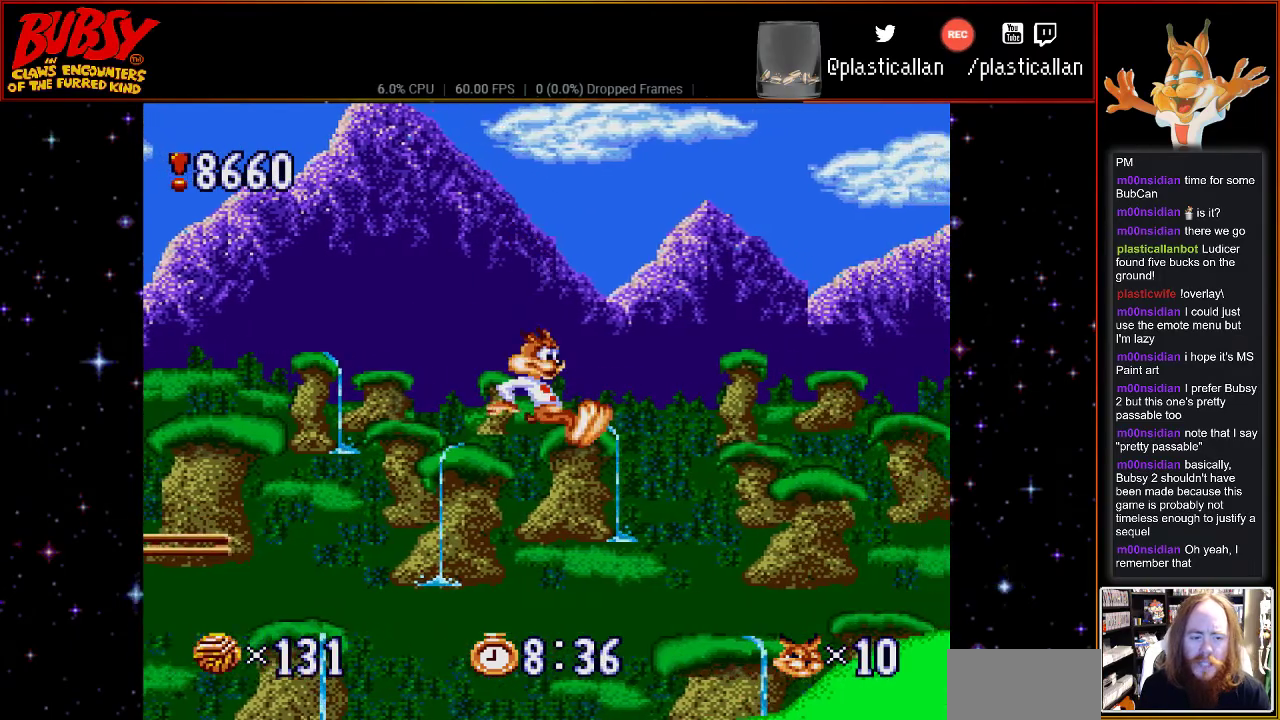
{"buttons": [], "events": [[50, "Y", "down"], [200, "Y", "up"], [417, "DPAD_RIGHT", "up"]]}
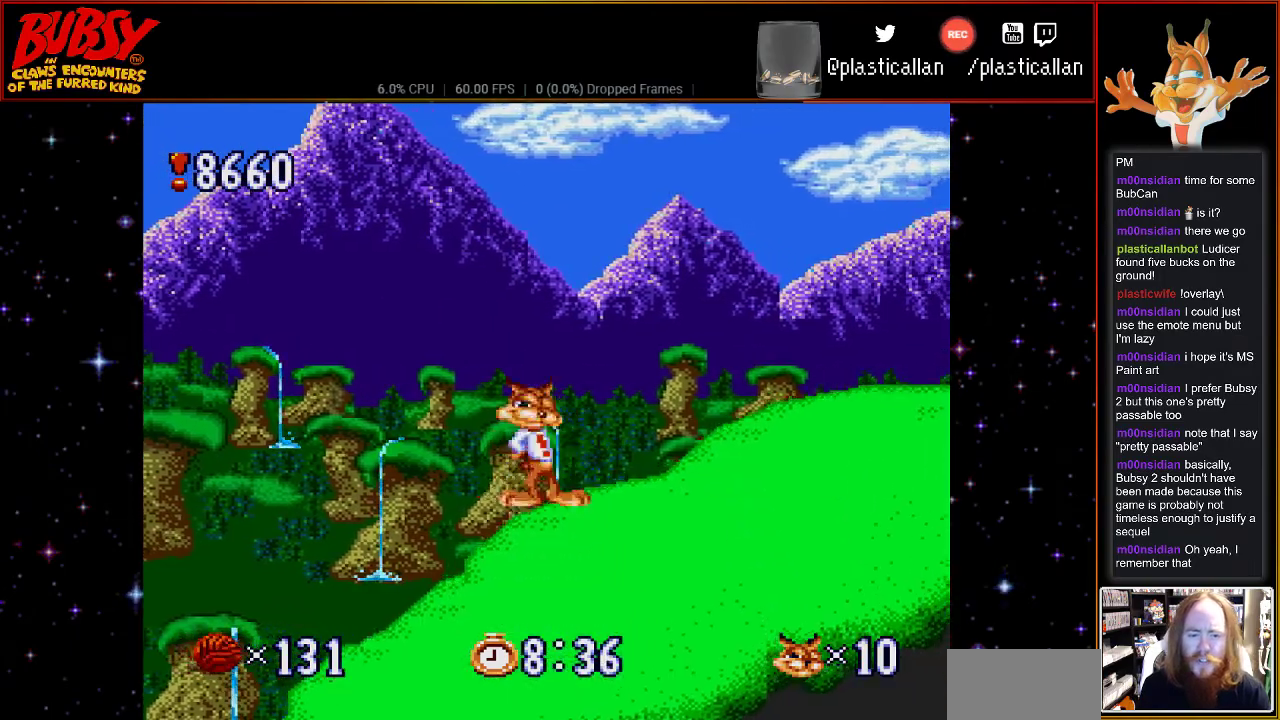
{"buttons": ["B", "DPAD_RIGHT"], "events": [[17, "DPAD_RIGHT", "down"], [367, "B", "down"]]}
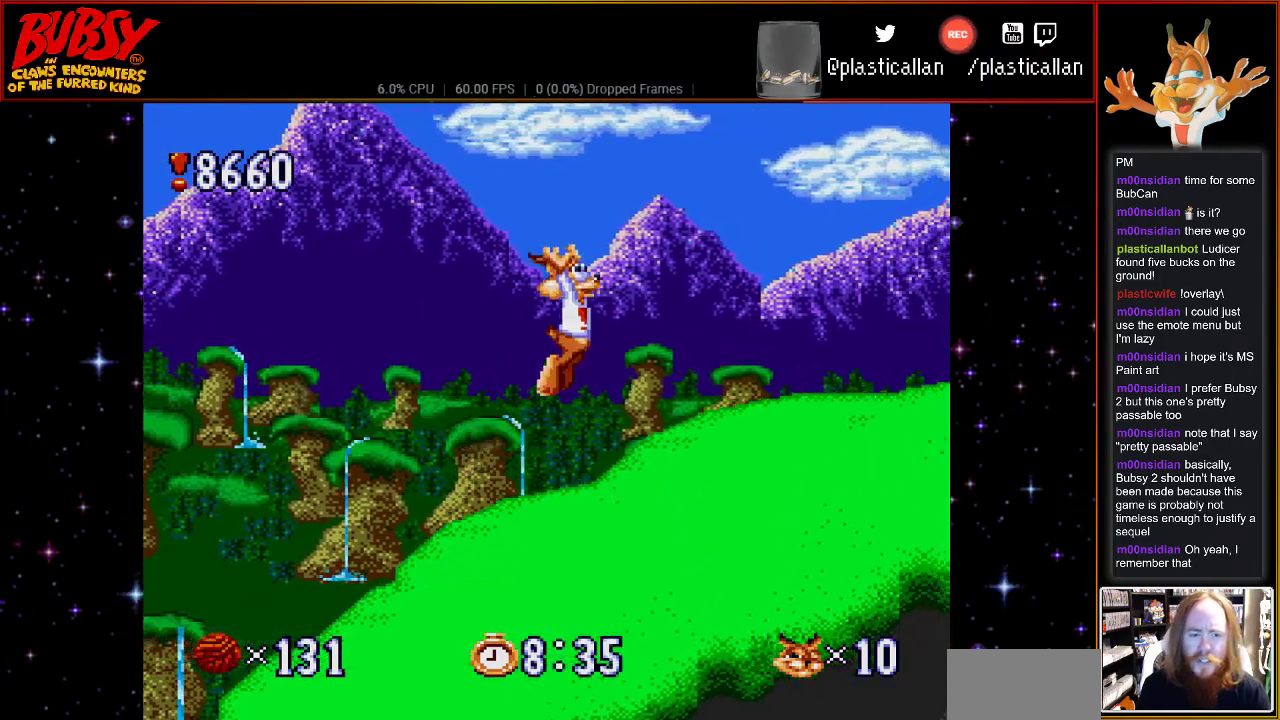
{"buttons": ["DPAD_RIGHT"], "events": [[50, "B", "up"]]}
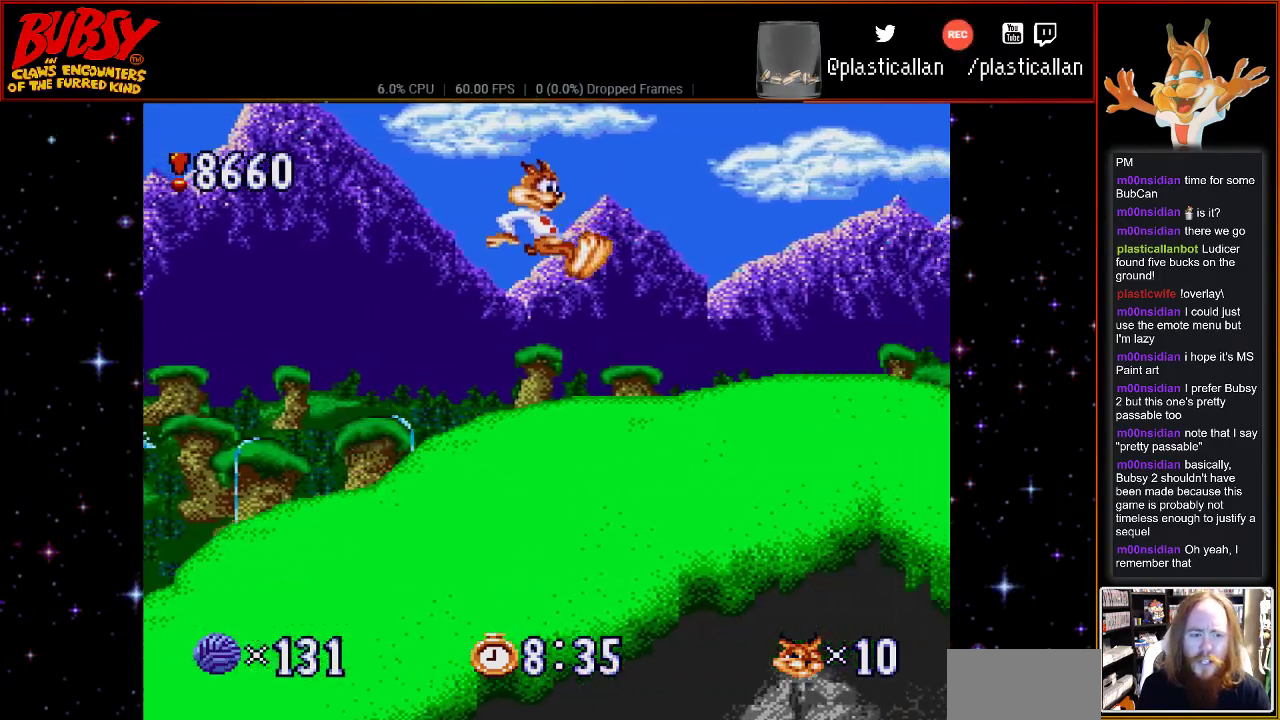
{"buttons": ["DPAD_RIGHT"], "events": []}
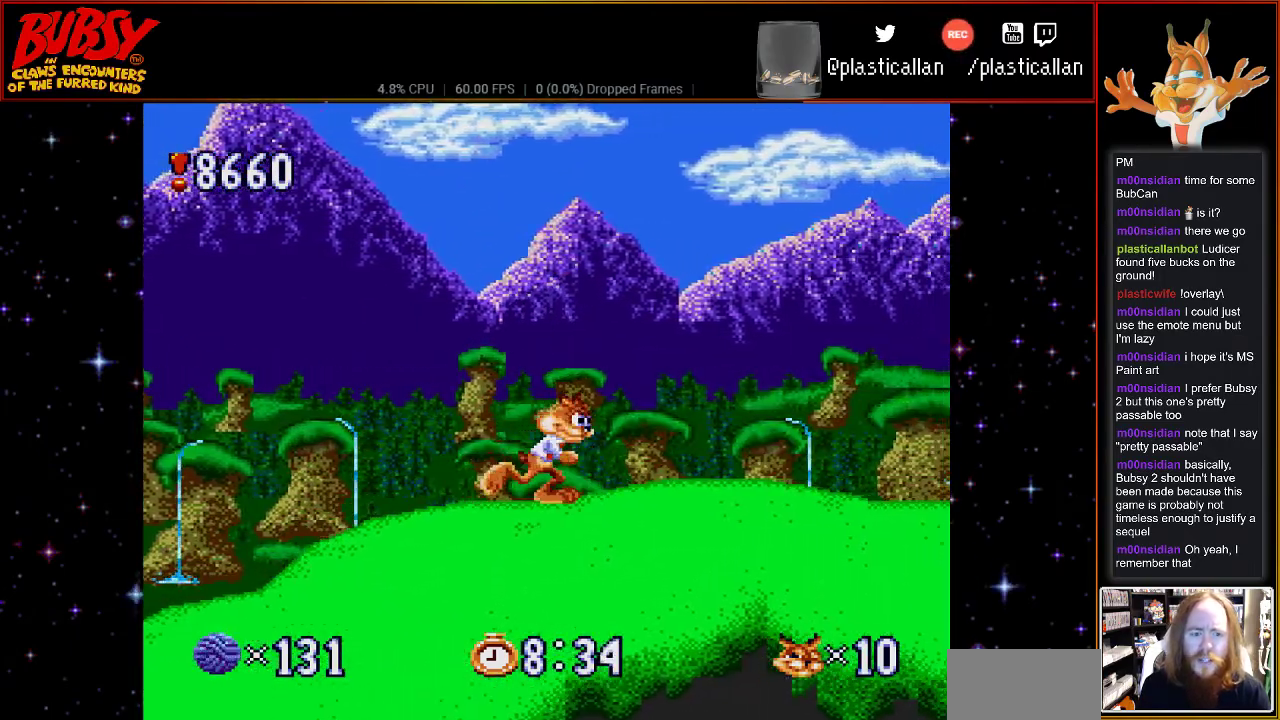
{"buttons": ["DPAD_RIGHT"], "events": [[17, "B", "down"], [150, "B", "up"]]}
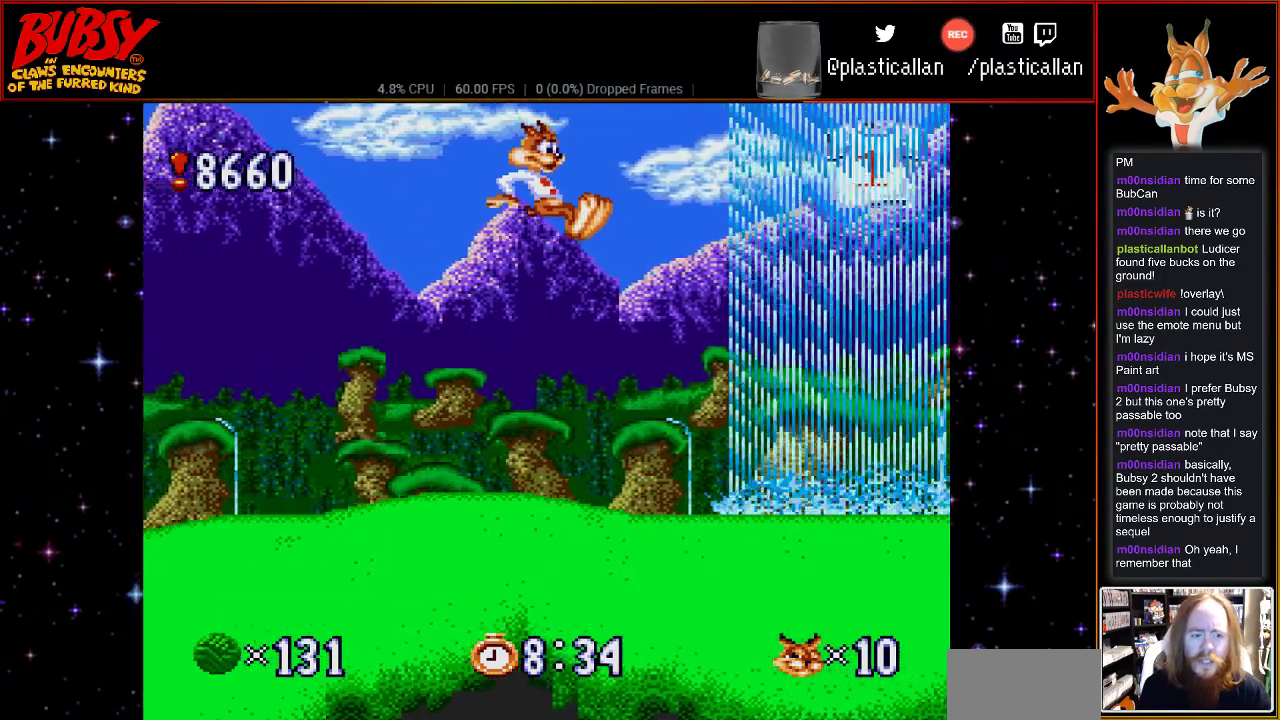
{"buttons": [], "events": [[133, "DPAD_RIGHT", "up"]]}
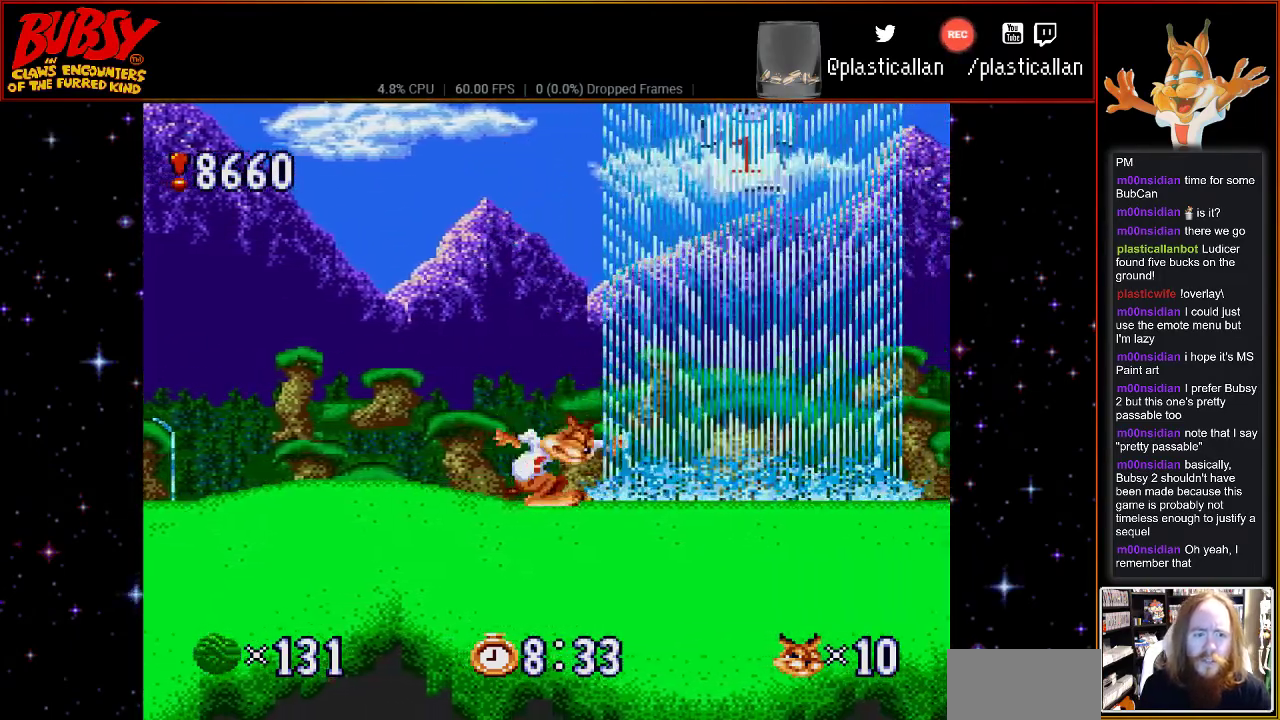
{"buttons": ["DPAD_RIGHT"], "events": [[17, "B", "down"], [133, "DPAD_RIGHT", "down"], [483, "B", "up"]]}
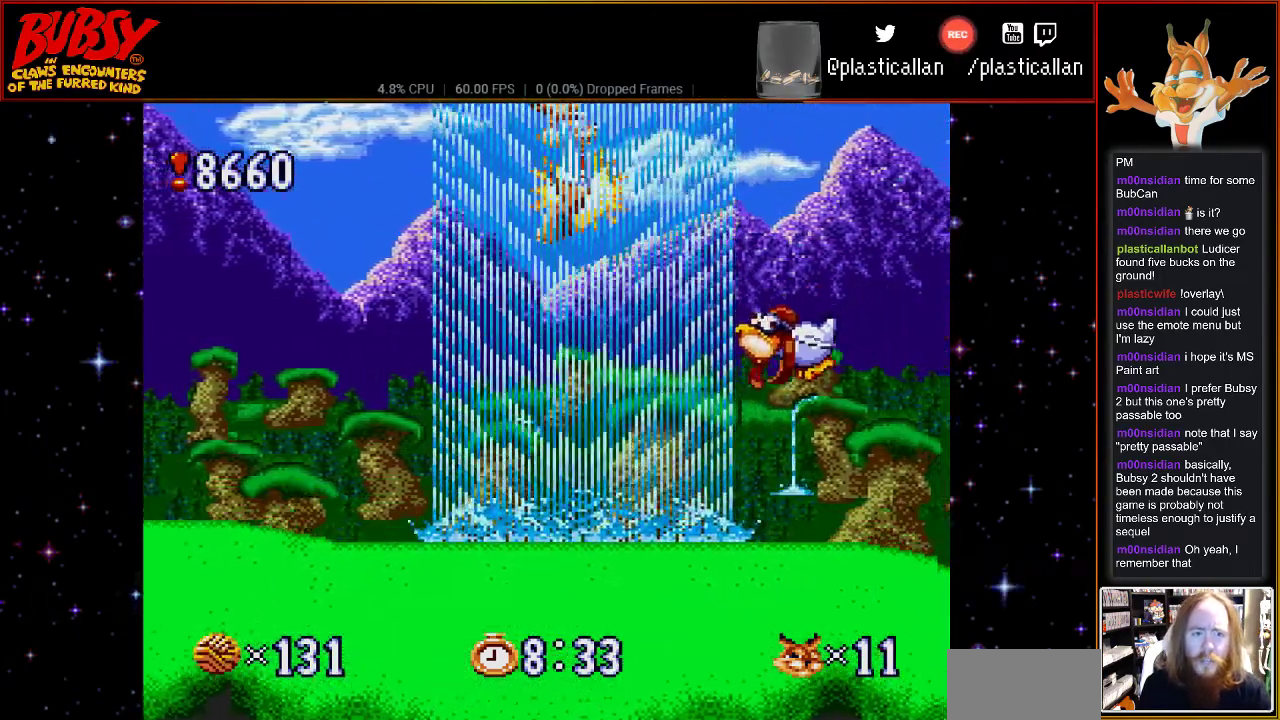
{"buttons": [], "events": [[67, "B", "down"], [67, "Y", "down"], [167, "B", "up"], [300, "Y", "up"], [450, "DPAD_RIGHT", "up"]]}
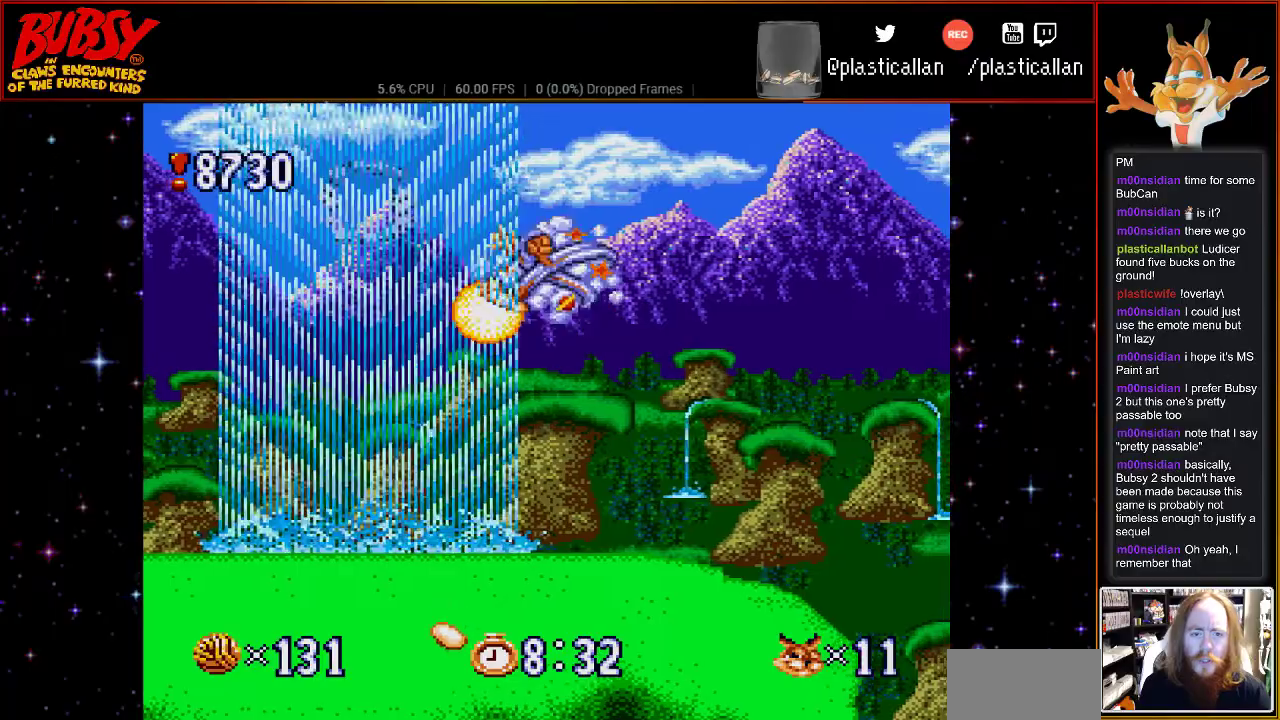
{"buttons": ["DPAD_RIGHT"], "events": [[150, "DPAD_RIGHT", "down"]]}
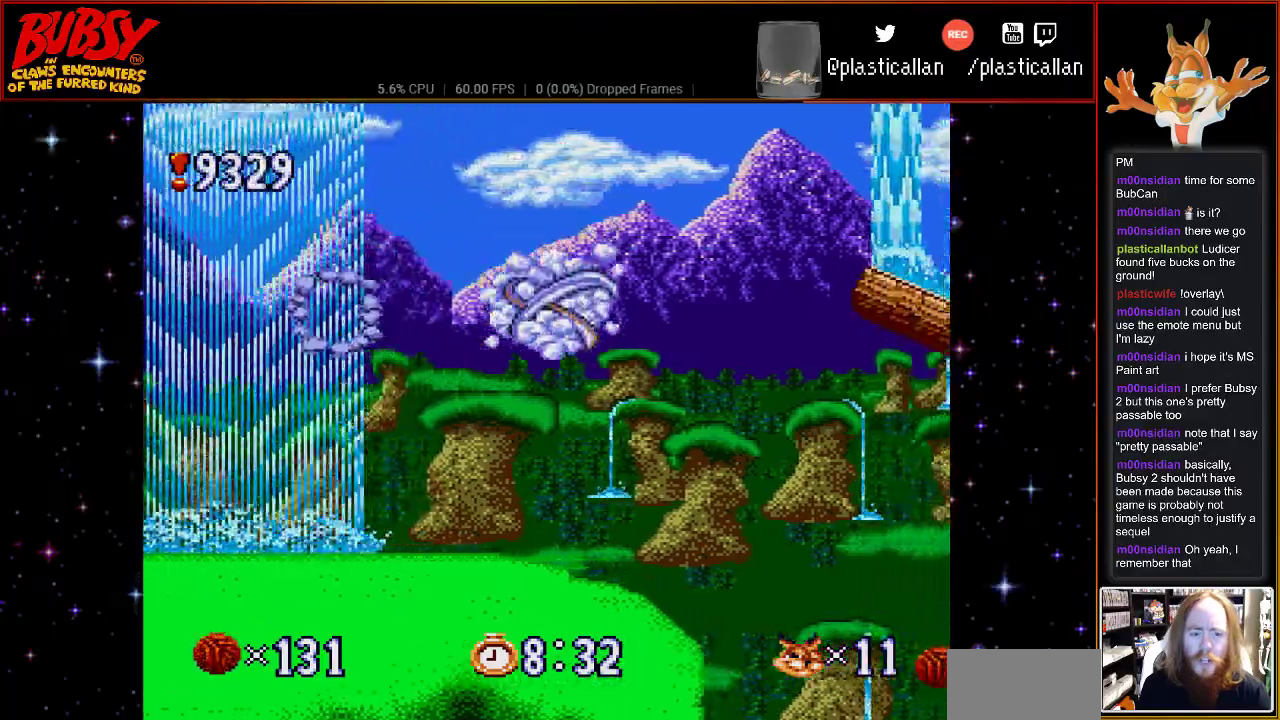
{"buttons": ["B", "DPAD_RIGHT"], "events": [[67, "DPAD_RIGHT", "up"], [383, "B", "down"], [483, "DPAD_RIGHT", "down"]]}
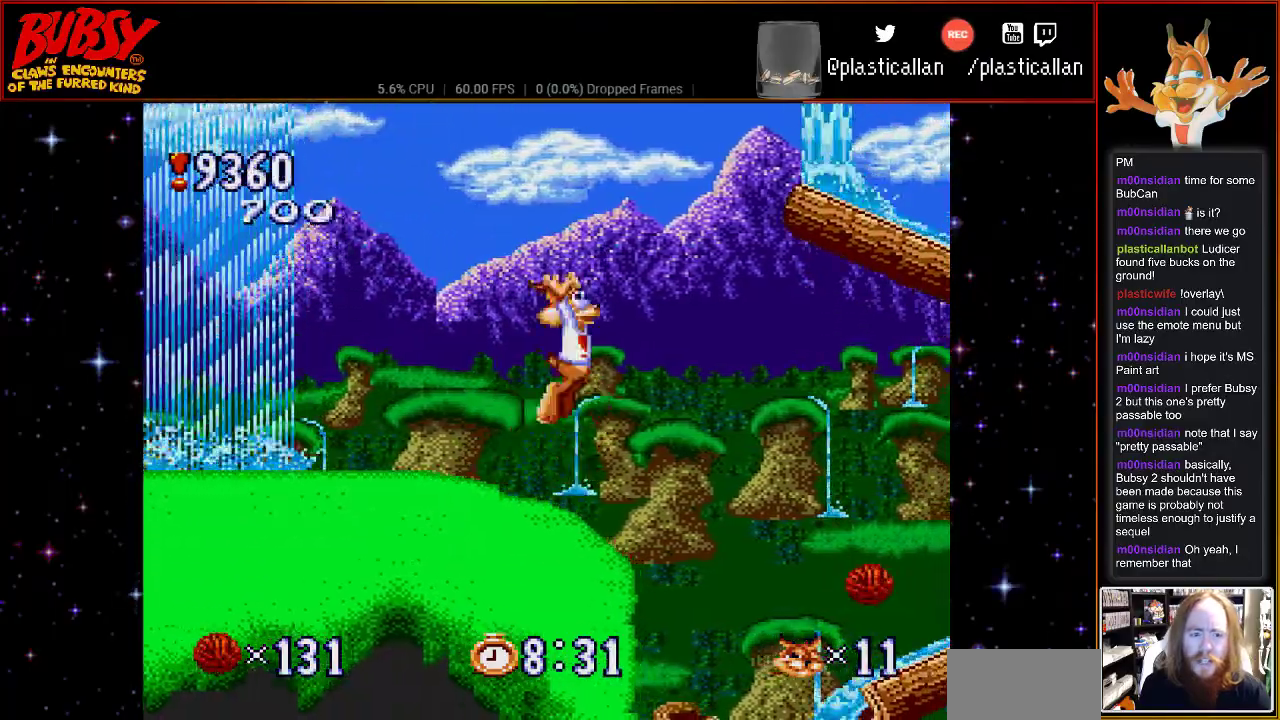
{"buttons": ["B", "DPAD_LEFT"], "events": [[133, "DPAD_RIGHT", "up"], [167, "DPAD_LEFT", "down"], [350, "B", "up"], [417, "B", "down"]]}
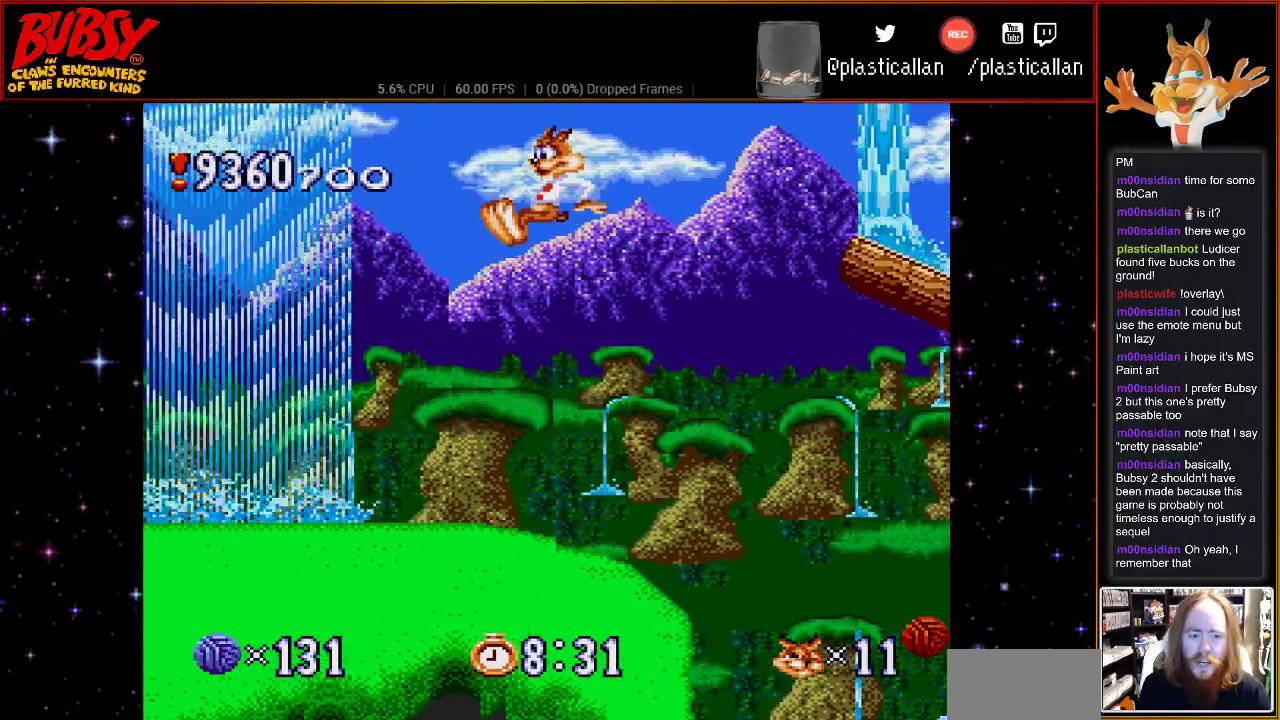
{"buttons": [], "events": [[67, "B", "up"], [433, "DPAD_LEFT", "up"]]}
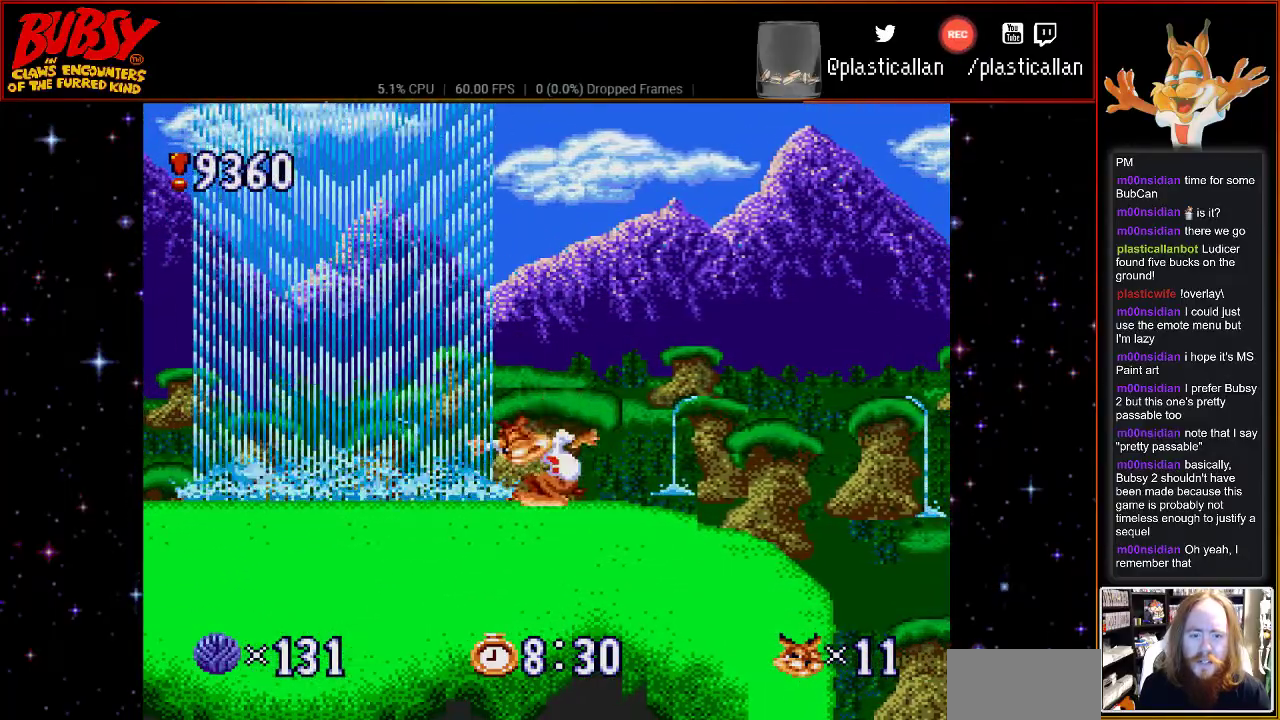
{"buttons": ["DPAD_RIGHT"], "events": [[17, "DPAD_RIGHT", "down"]]}
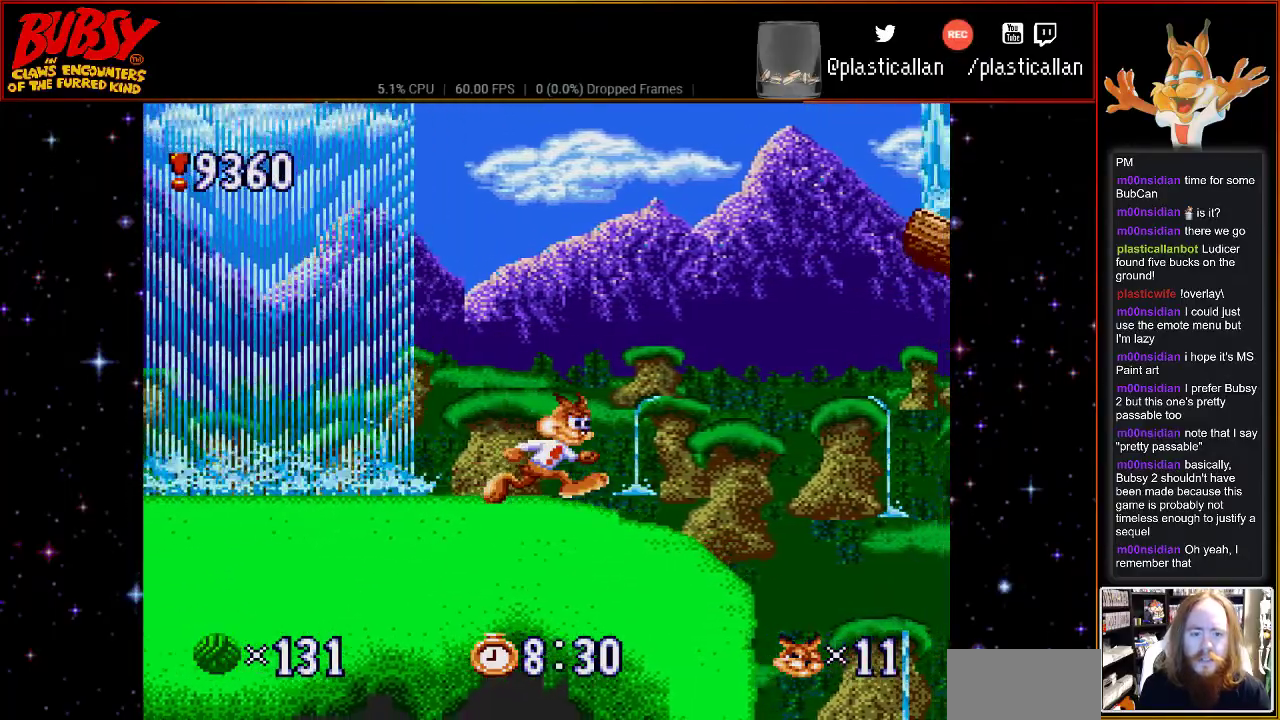
{"buttons": ["B", "DPAD_RIGHT"], "events": [[150, "B", "down"]]}
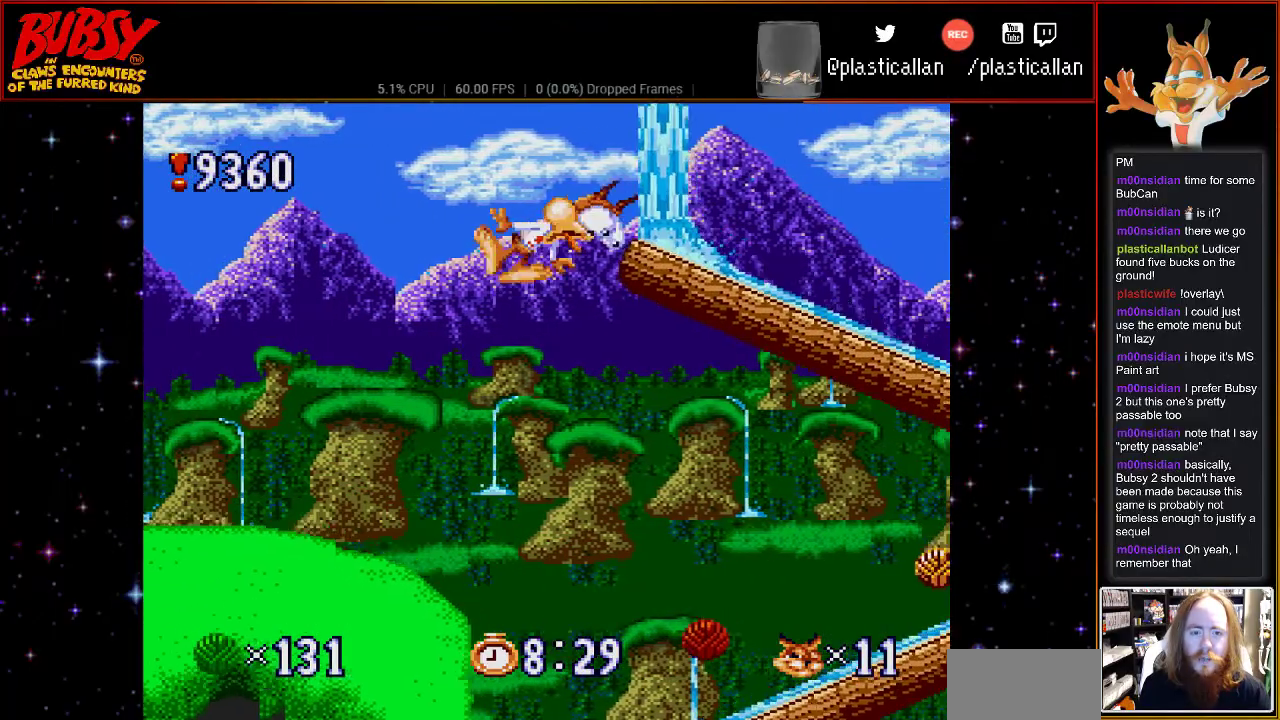
{"buttons": ["DPAD_RIGHT"], "events": [[267, "B", "up"]]}
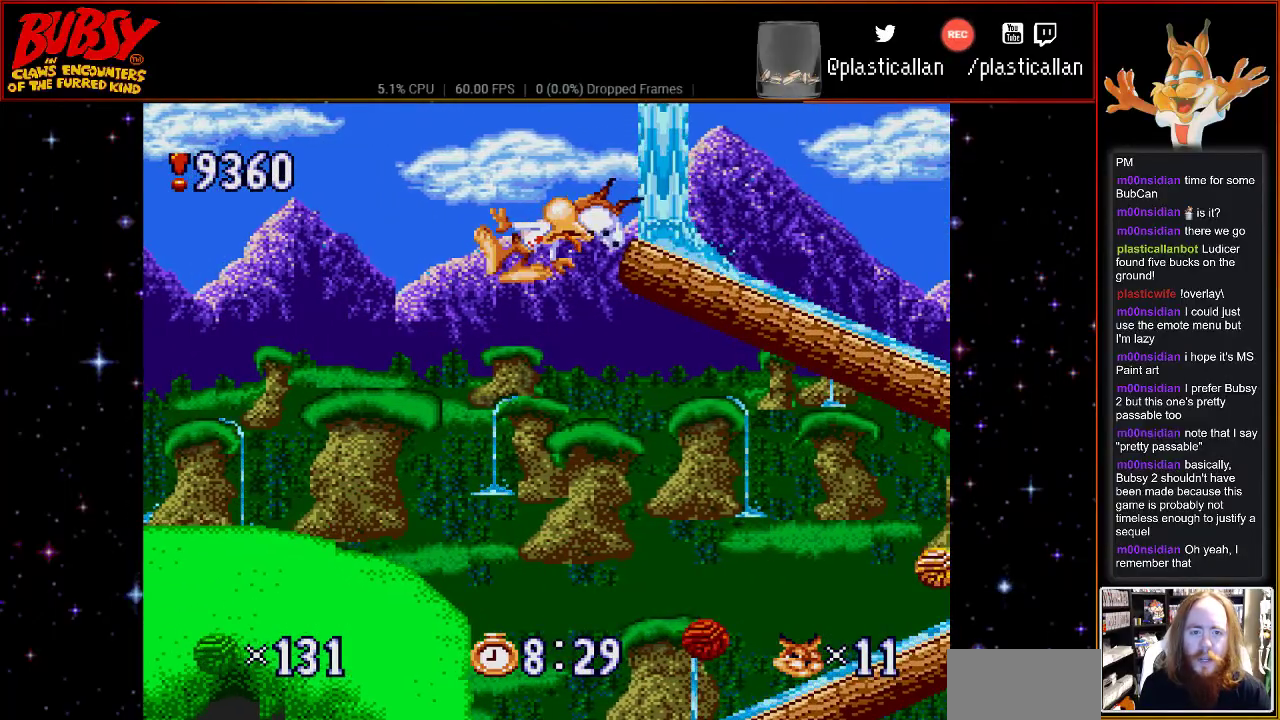
{"buttons": ["DPAD_RIGHT"], "events": []}
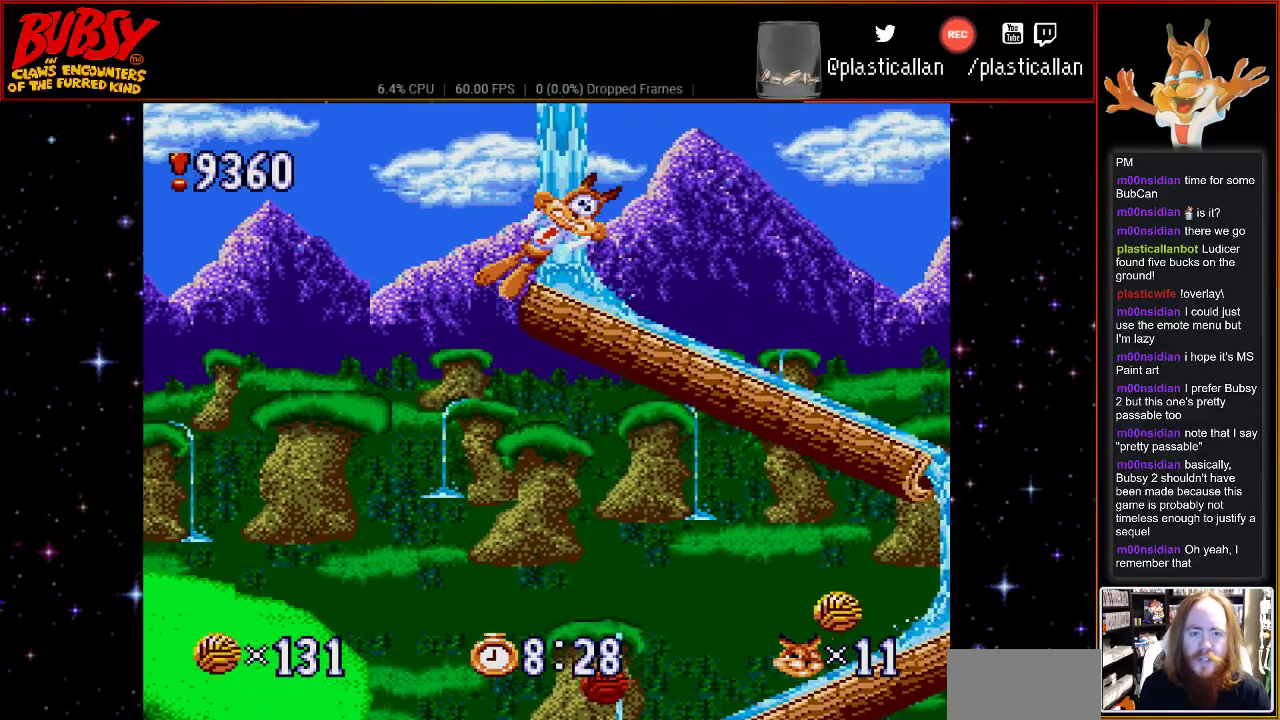
{"buttons": ["DPAD_RIGHT"], "events": []}
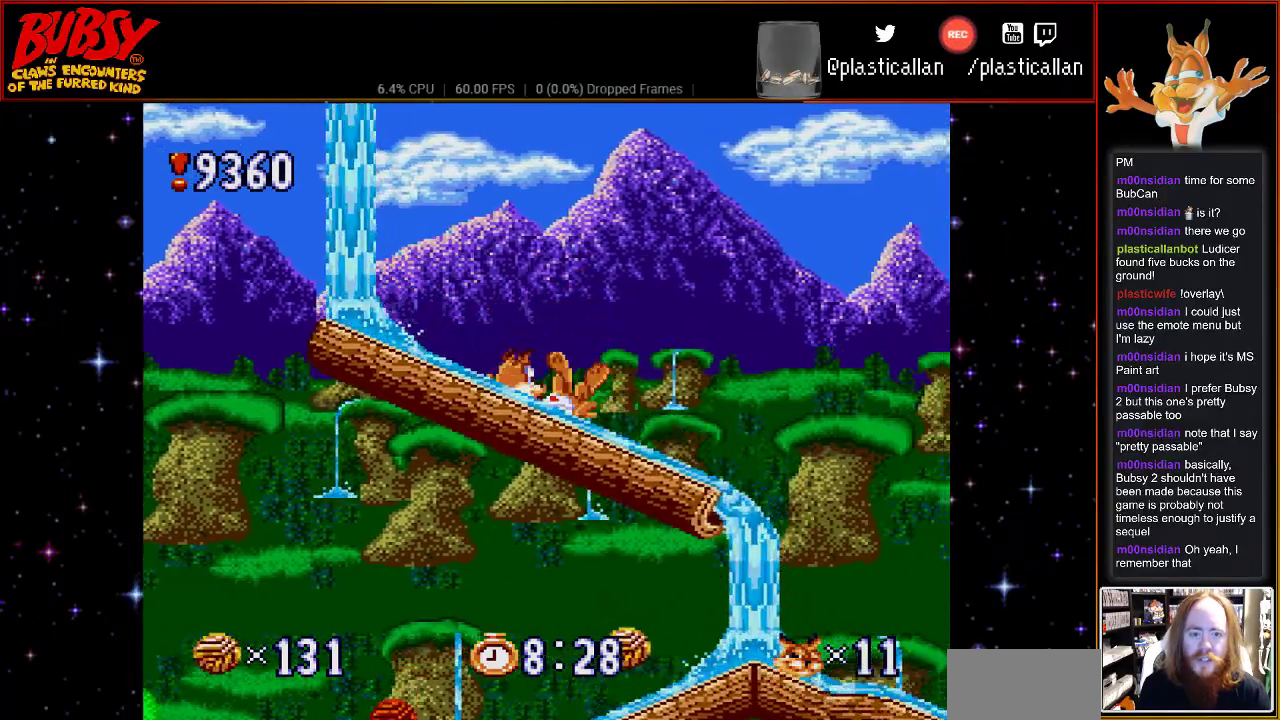
{"buttons": ["DPAD_RIGHT"], "events": []}
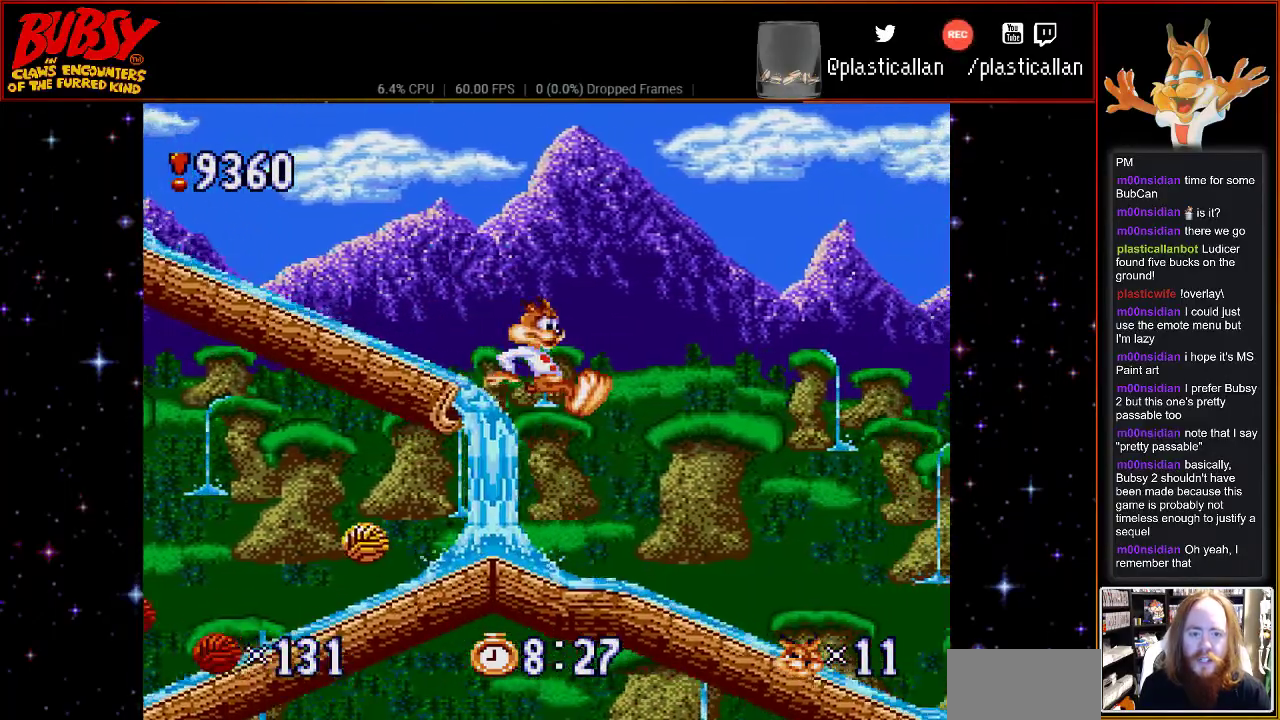
{"buttons": ["DPAD_RIGHT"], "events": []}